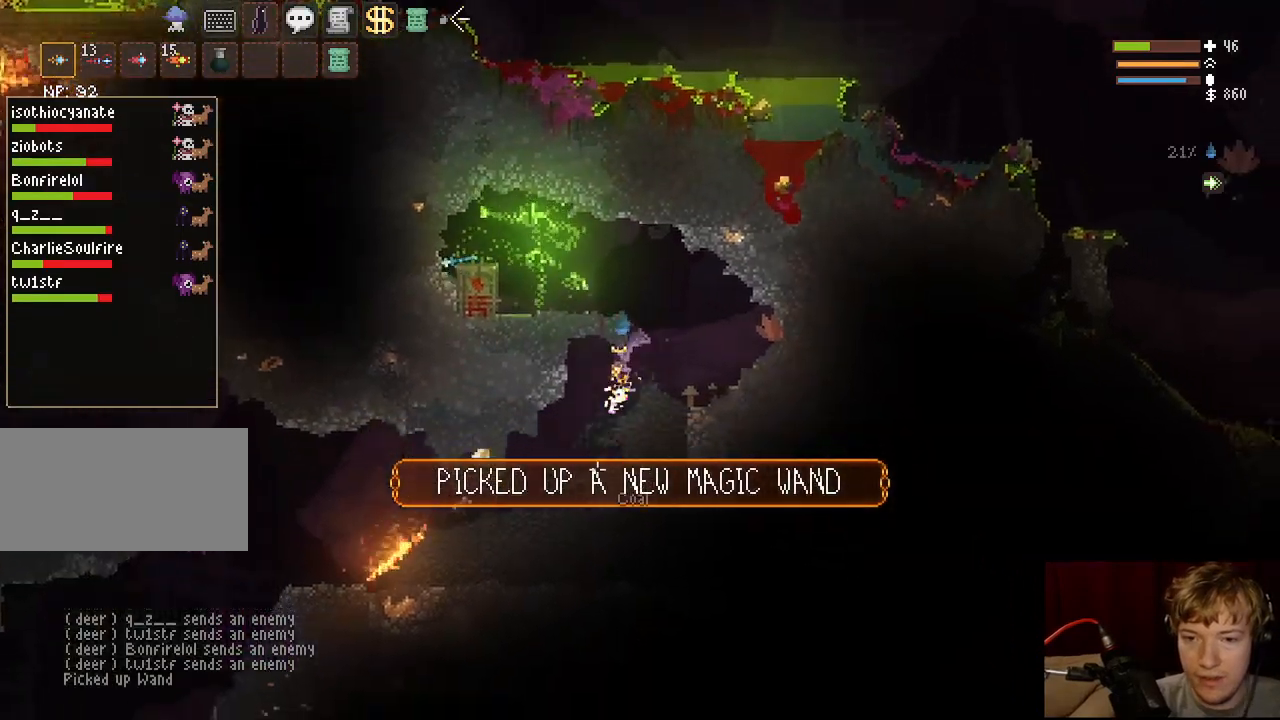
Gameplay with keyboard and mouse; each line is a JSON object with the keys and mouse buttons held at the frame after it. "events" lists presses ("down") and releases ("up") of "a", "ctrl", "d", "e", "f", "q", "r", "s", "shift", "space", "tab", "w", "mouse_left", "mouse_wheel", "mouse_right", "mouse_mb4" and "mouse_mb5" between this image and that frame as [ms after this image, input, new state], when the widget could be followed in between. "mouse_left", "mouse_wheel", "mouse_right", "mouse_mb4", "mouse_mb5" = the "left", "wheel", "right", "mb4", "mb5" buttons of the "mouse" list. No other keys are recorded. "wheel" means that the mouse wheel is clicked or scrolled. Mouse movement is not recorded.
{"keys": ["a"], "mouse": ["left"], "events": [[233, "mouse_left", "up"], [400, "mouse_left", "down"]]}
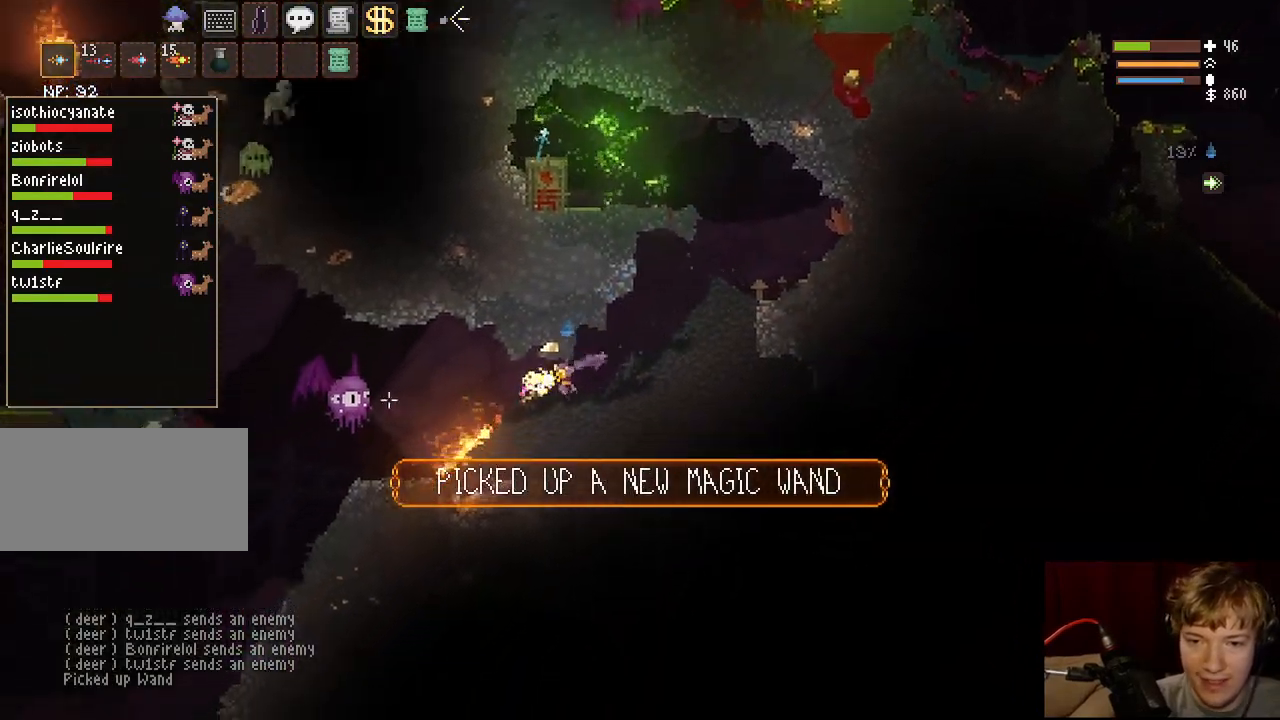
{"keys": [], "mouse": ["left"], "events": [[333, "a", "up"], [350, "space", "down"], [483, "space", "up"]]}
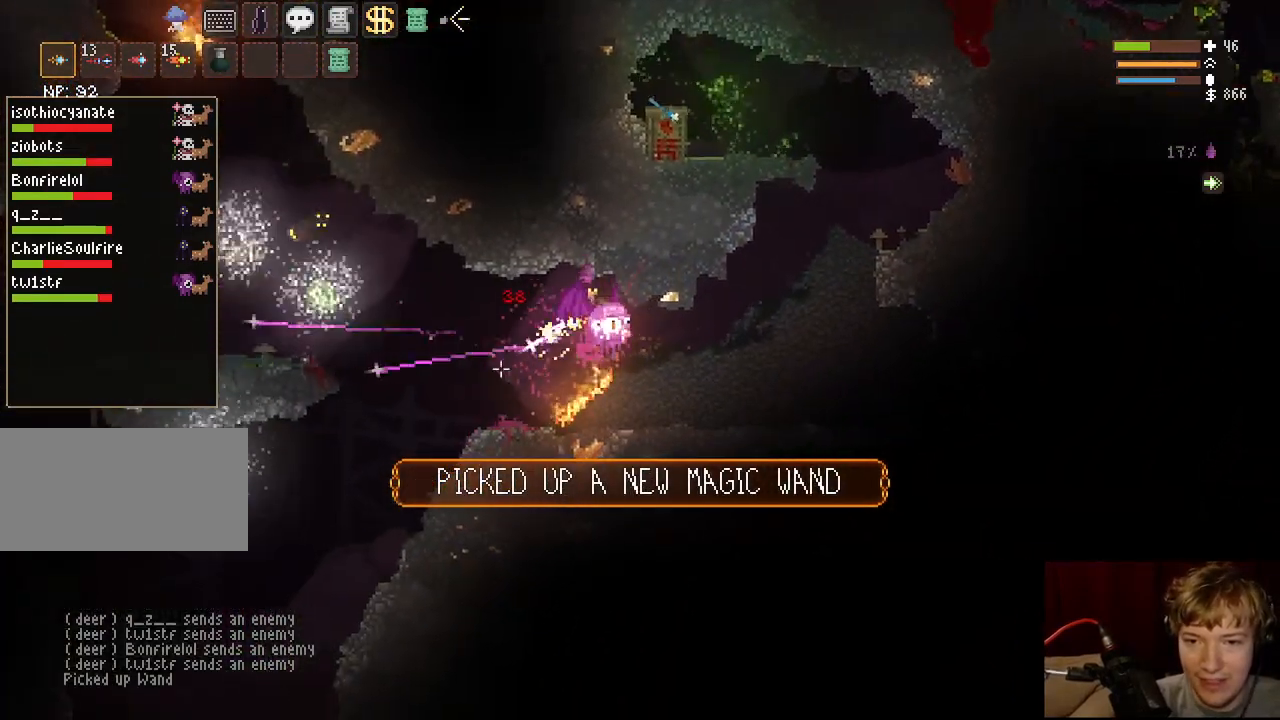
{"keys": ["a"], "mouse": ["left"], "events": [[233, "d", "down"], [450, "d", "up"], [500, "a", "down"]]}
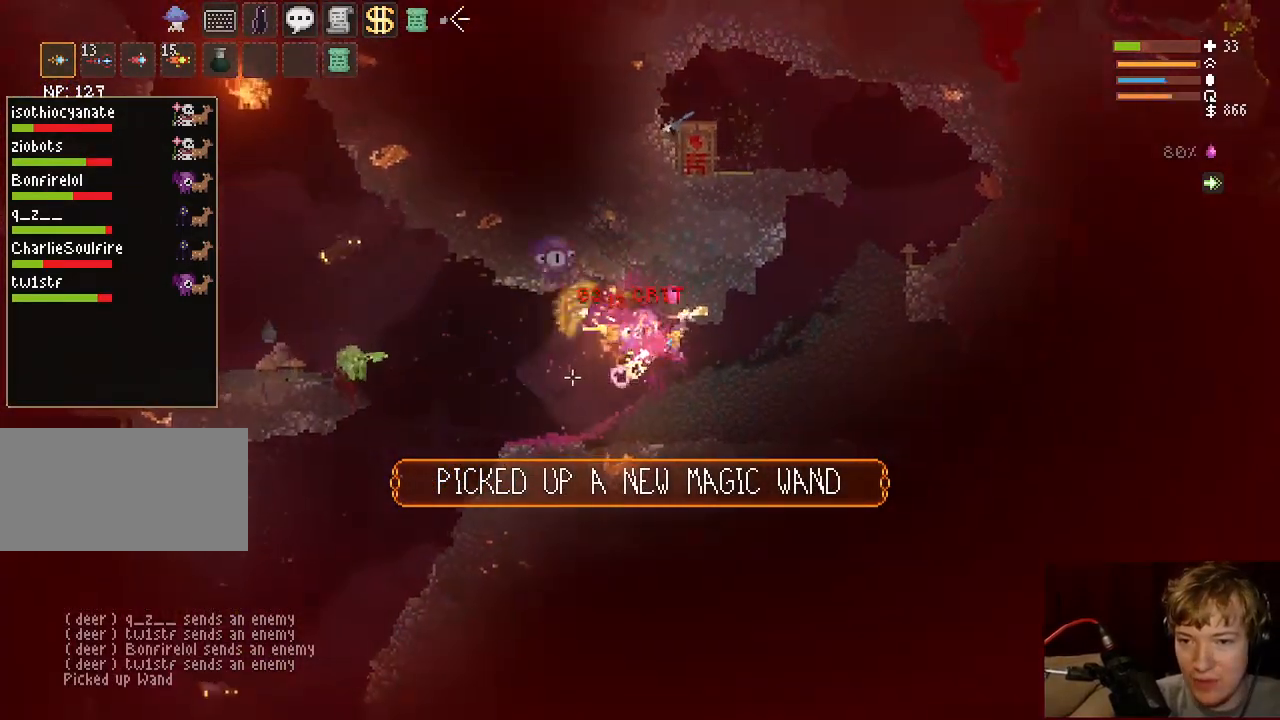
{"keys": ["a"], "mouse": ["left"], "events": []}
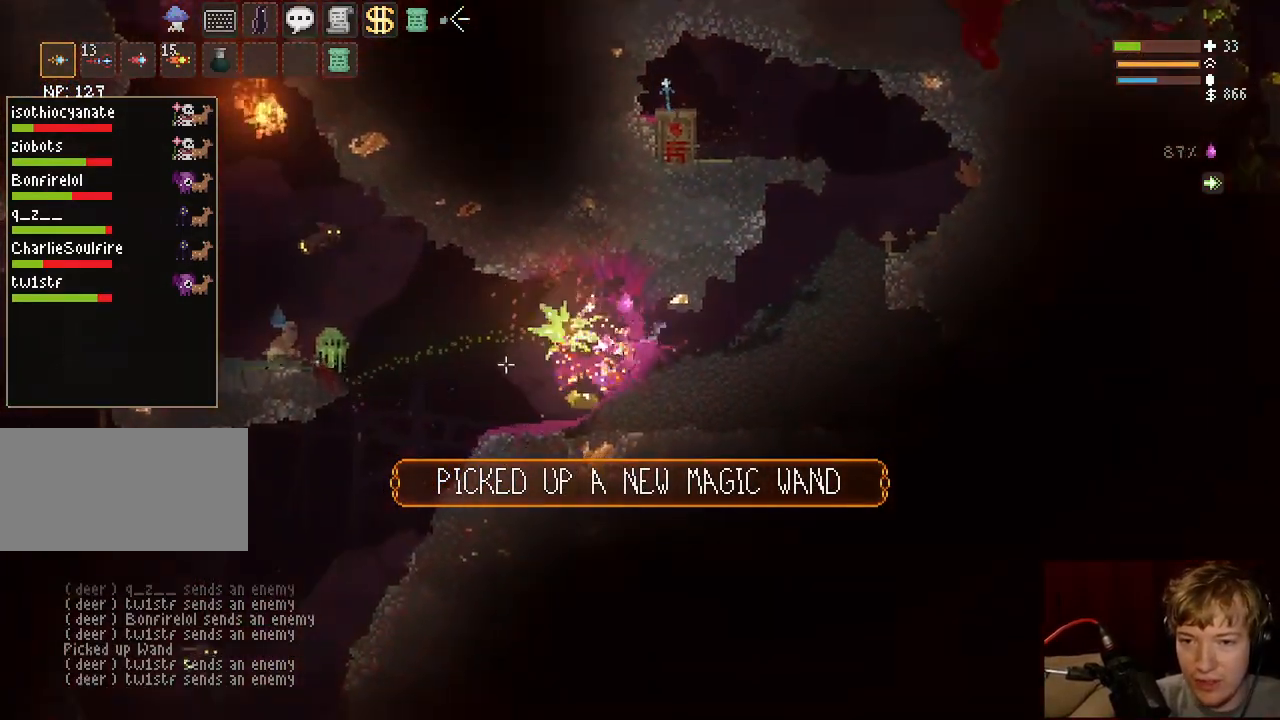
{"keys": ["a"], "mouse": [], "events": [[50, "mouse_left", "up"]]}
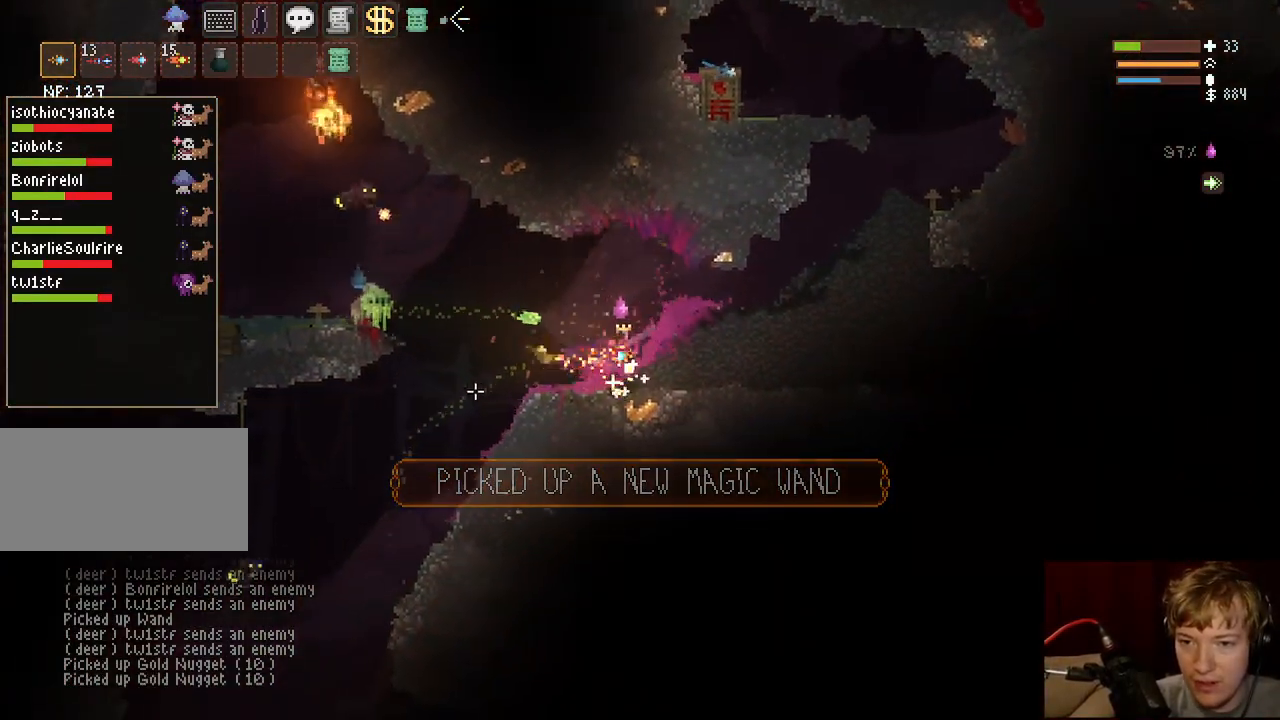
{"keys": ["d"], "mouse": ["left"], "events": [[133, "mouse_left", "down"], [267, "a", "up"], [300, "d", "down"], [367, "space", "down"], [483, "space", "up"]]}
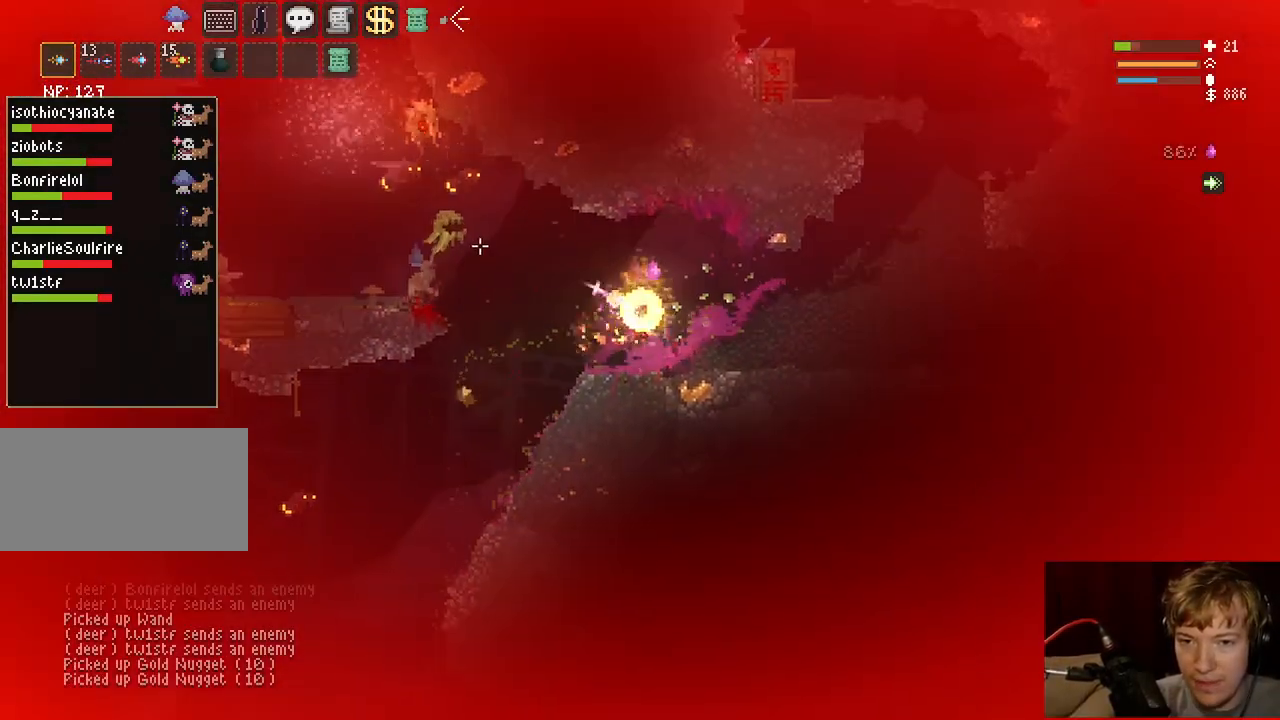
{"keys": ["d"], "mouse": ["left"], "events": [[150, "space", "down"], [317, "space", "up"]]}
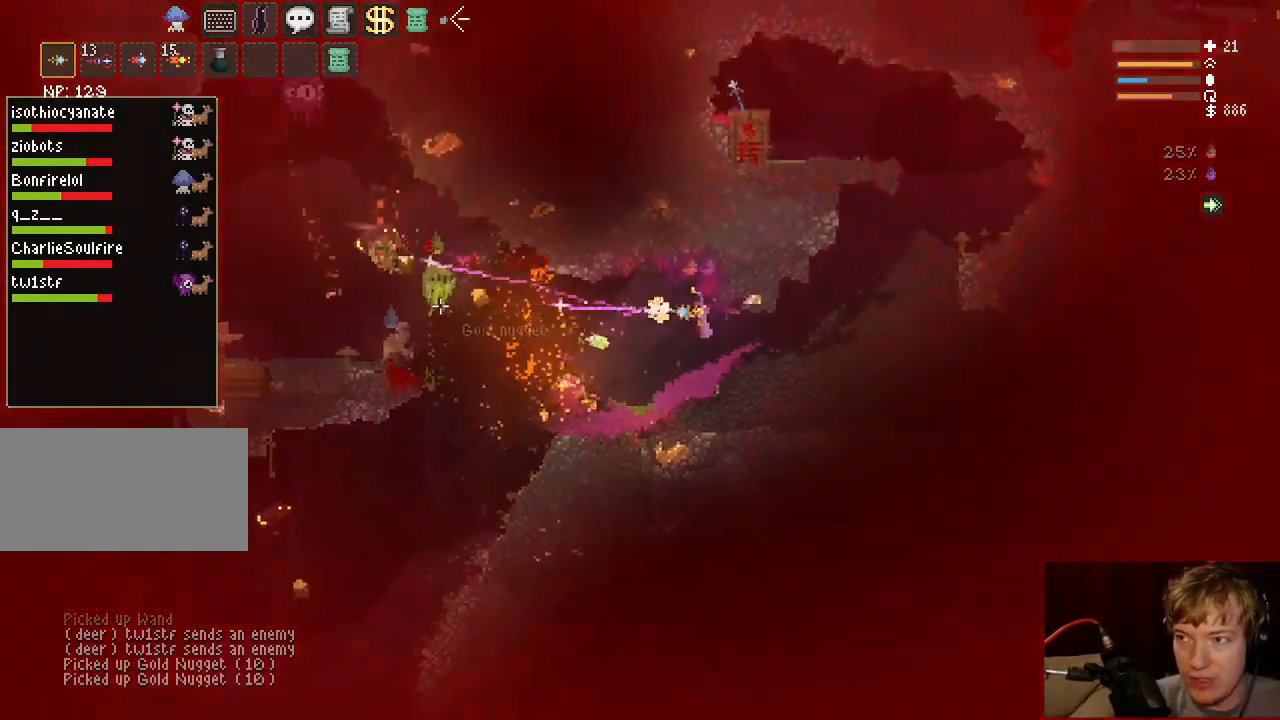
{"keys": ["d", "q"], "mouse": ["right"], "events": [[117, "mouse_left", "up"], [283, "space", "down"], [400, "space", "up"], [500, "mouse_right", "down"], [500, "q", "down"]]}
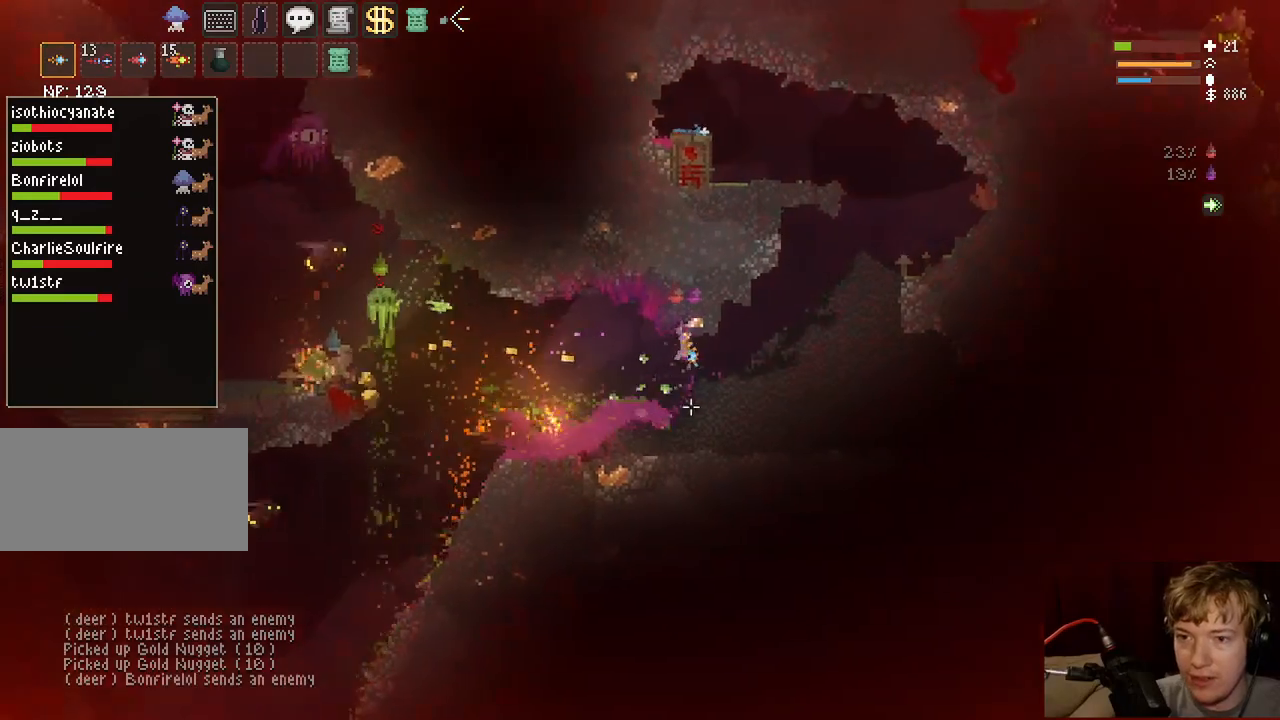
{"keys": ["d"], "mouse": ["right"], "events": [[117, "q", "up"], [267, "space", "down"], [483, "space", "up"]]}
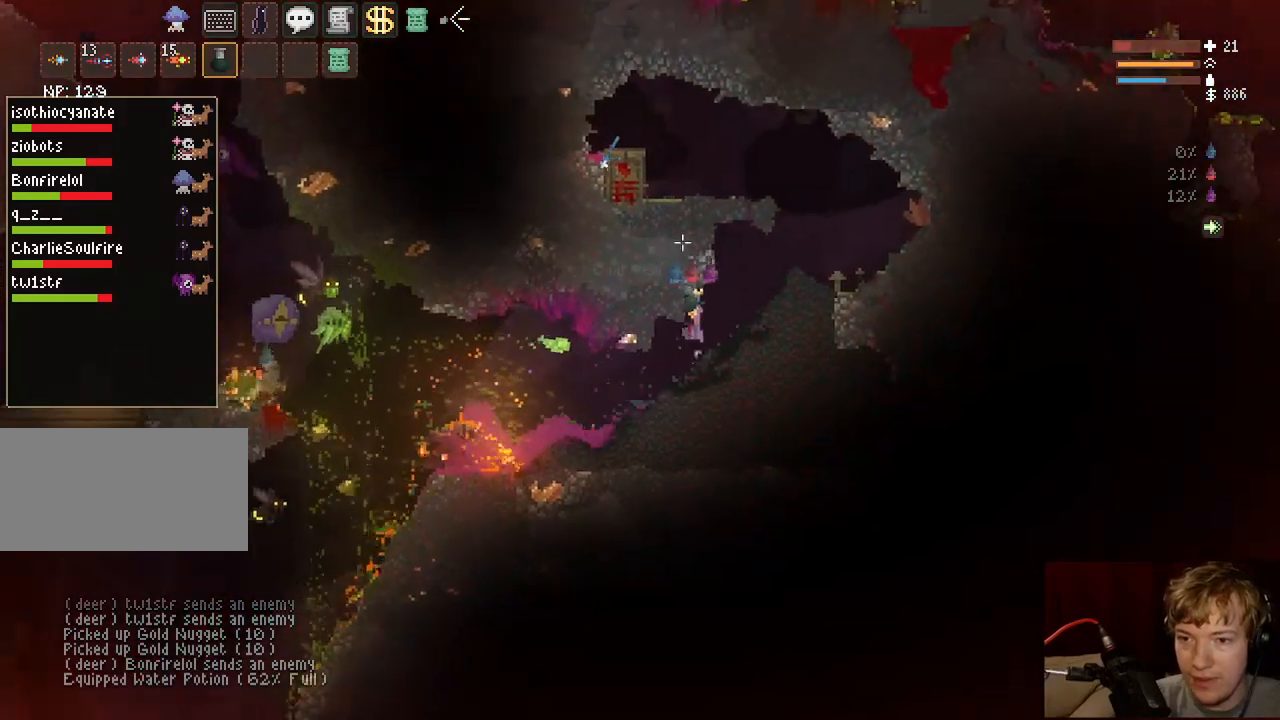
{"keys": ["d"], "mouse": [], "events": [[17, "mouse_right", "up"], [100, "space", "down"], [233, "space", "up"]]}
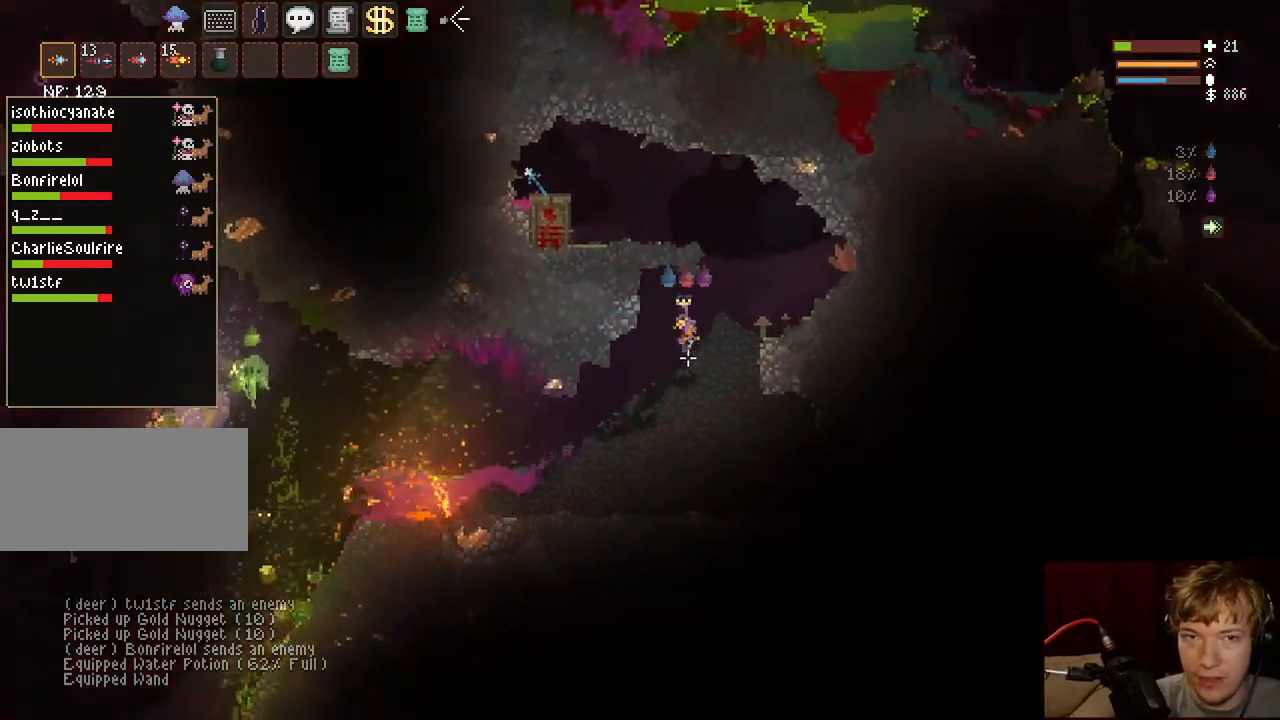
{"keys": ["space"], "mouse": [], "events": [[50, "tab", "down"], [200, "tab", "up"], [467, "d", "up"], [483, "space", "down"]]}
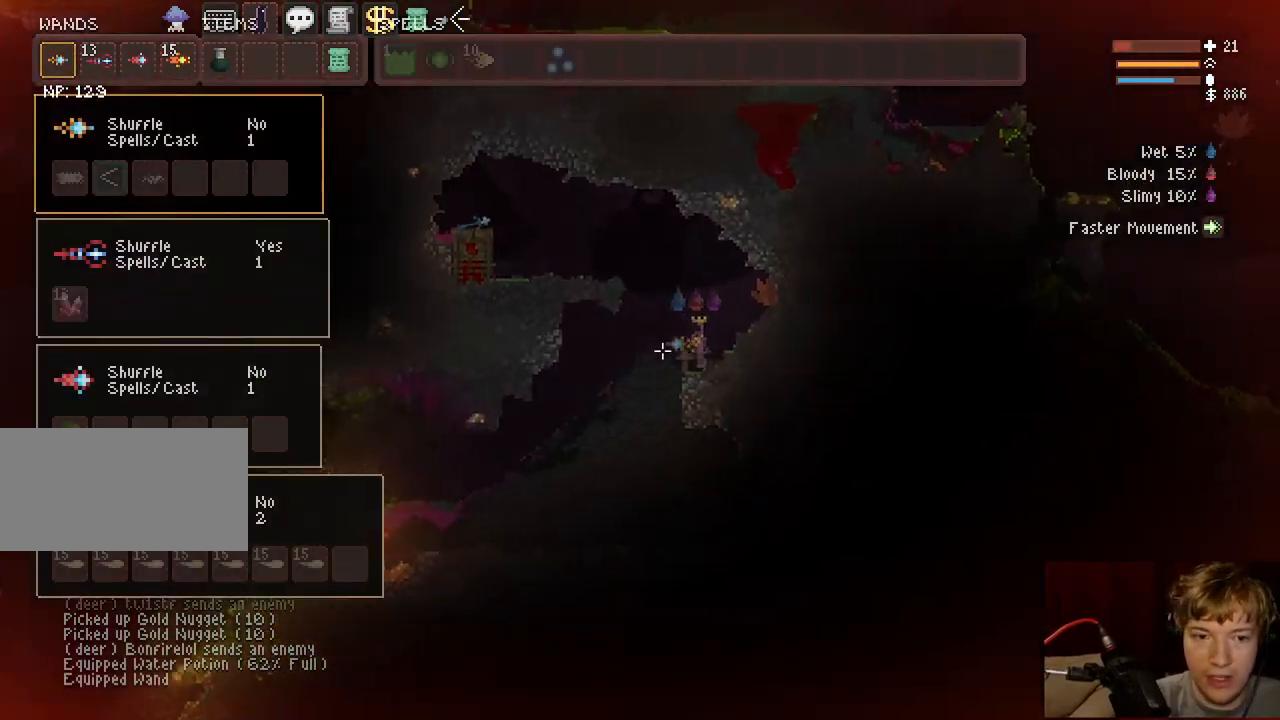
{"keys": [], "mouse": [], "events": [[33, "tab", "down"], [100, "a", "down"], [150, "space", "up"], [150, "tab", "up"], [250, "a", "up"], [250, "w", "down"], [300, "w", "up"]]}
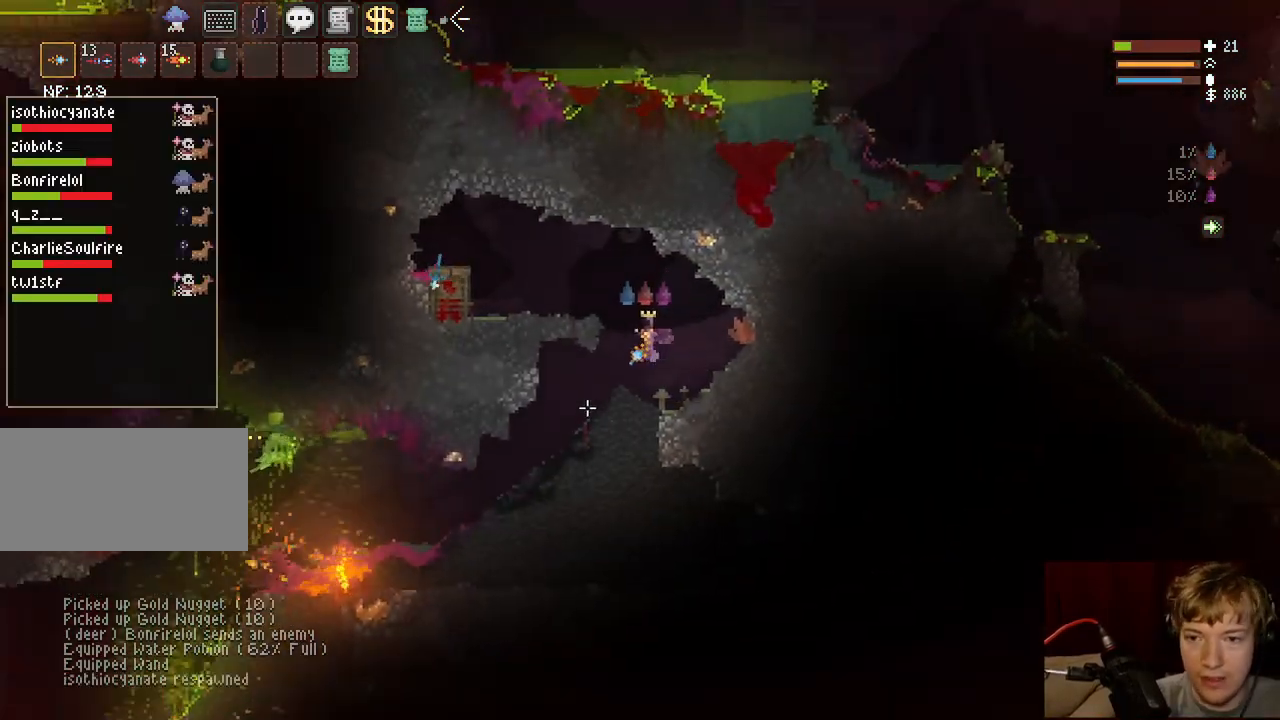
{"keys": ["s"], "mouse": [], "events": [[133, "d", "down"], [267, "space", "down"], [400, "s", "down"], [417, "space", "up"], [467, "d", "up"]]}
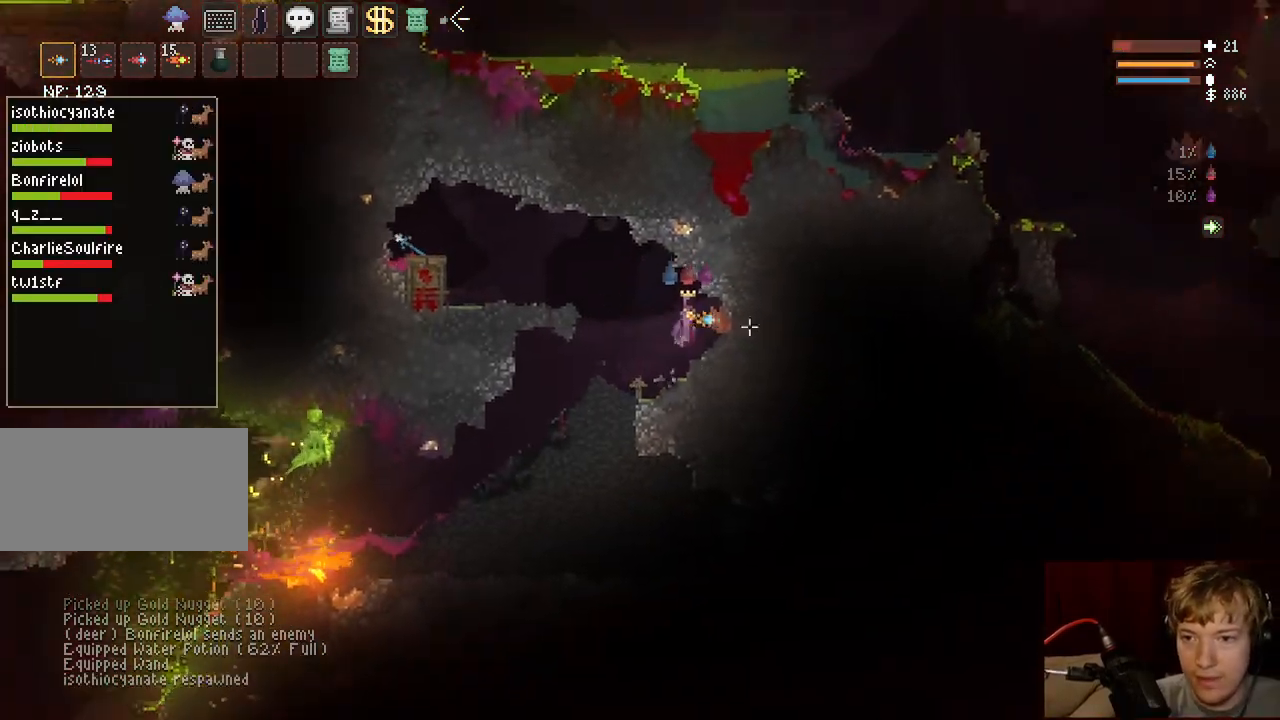
{"keys": ["a"], "mouse": [], "events": [[67, "s", "up"], [83, "a", "down"]]}
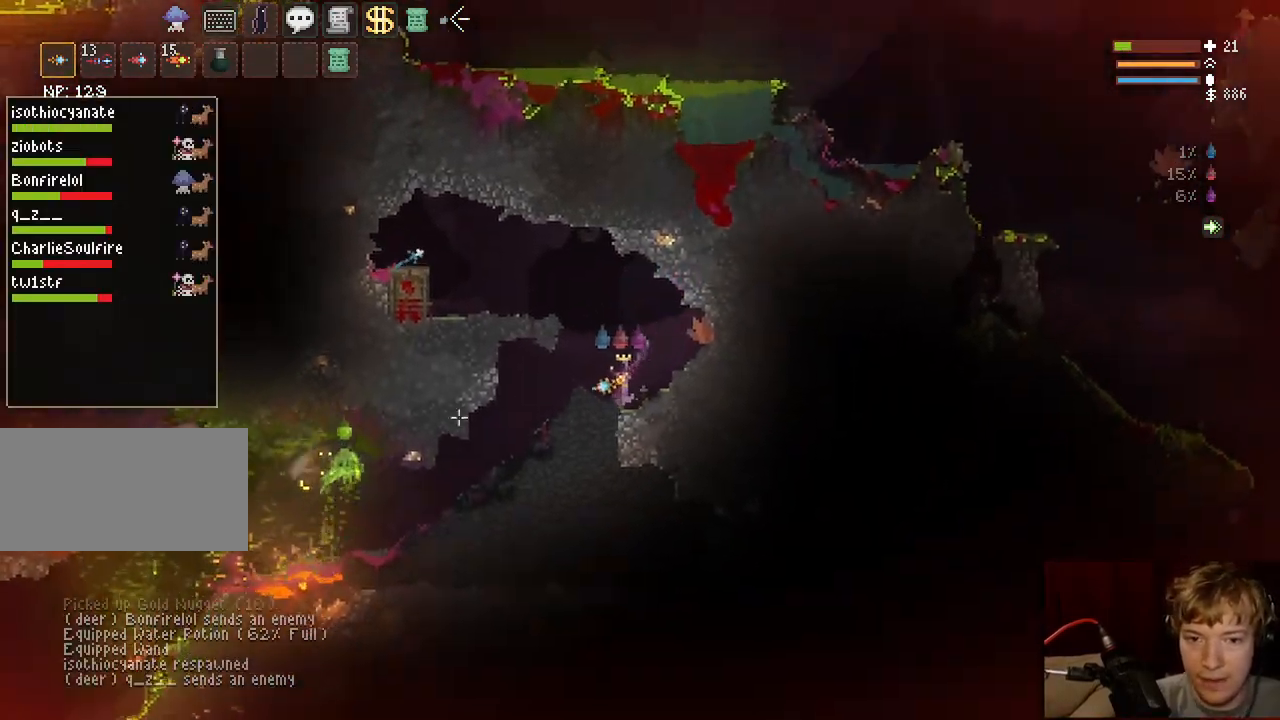
{"keys": [], "mouse": ["left"], "events": [[100, "s", "down"], [117, "a", "up"], [150, "mouse_left", "down"], [167, "s", "up"], [200, "d", "down"], [333, "d", "up"]]}
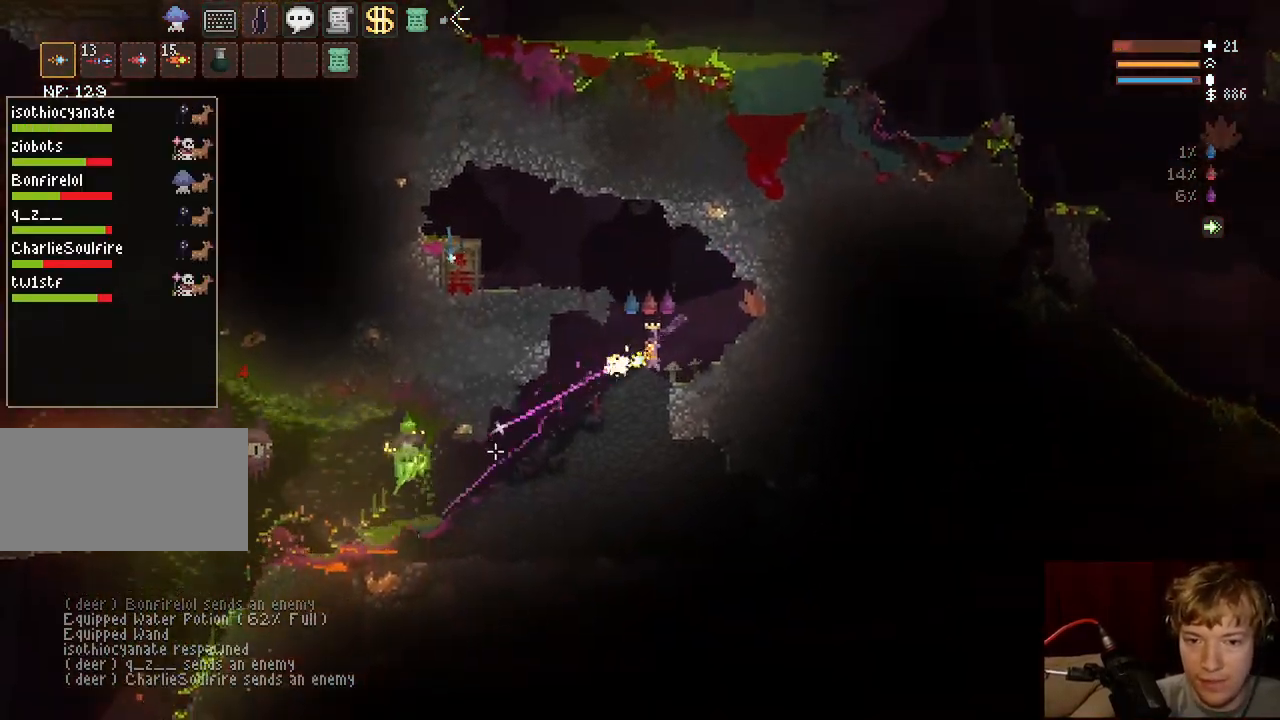
{"keys": [], "mouse": ["left"]}
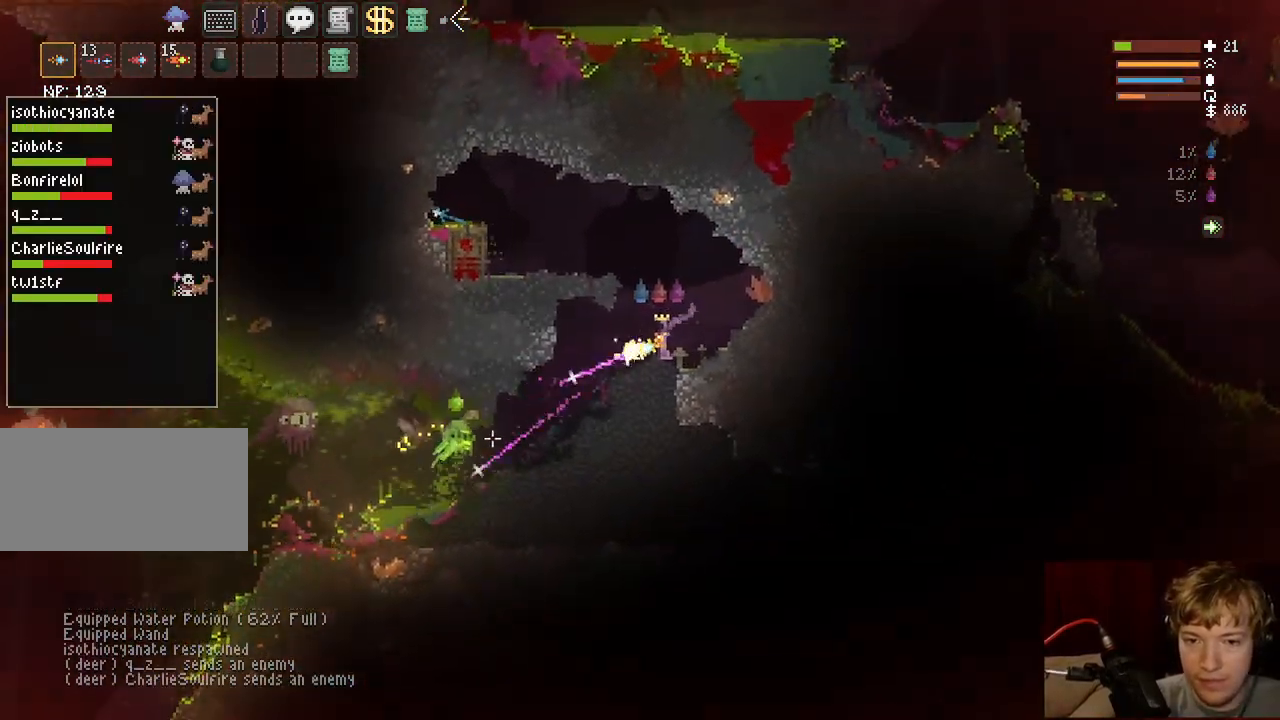
{"keys": [], "mouse": [], "events": [[83, "d", "down"], [200, "d", "up"], [383, "mouse_left", "up"], [383, "tab", "down"], [500, "tab", "up"]]}
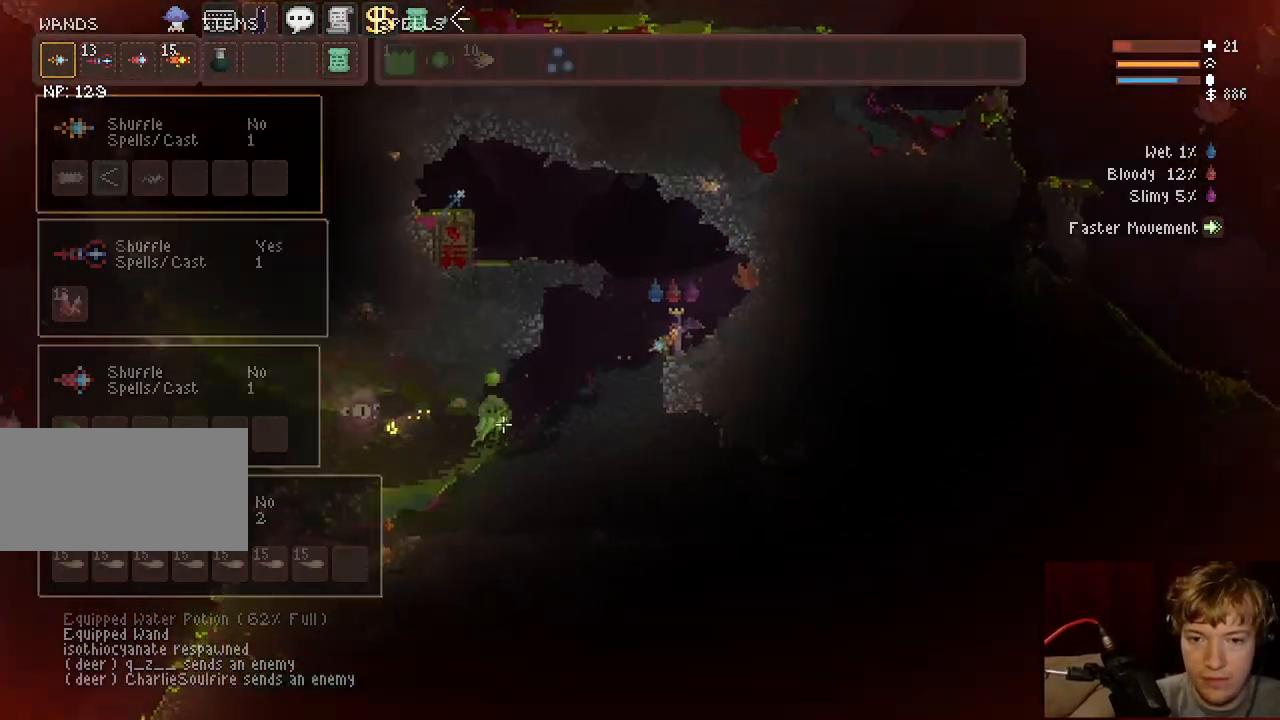
{"keys": [], "mouse": ["left"], "events": [[33, "space", "down"], [150, "a", "down"], [150, "mouse_left", "down"], [183, "space", "up"], [250, "a", "up"]]}
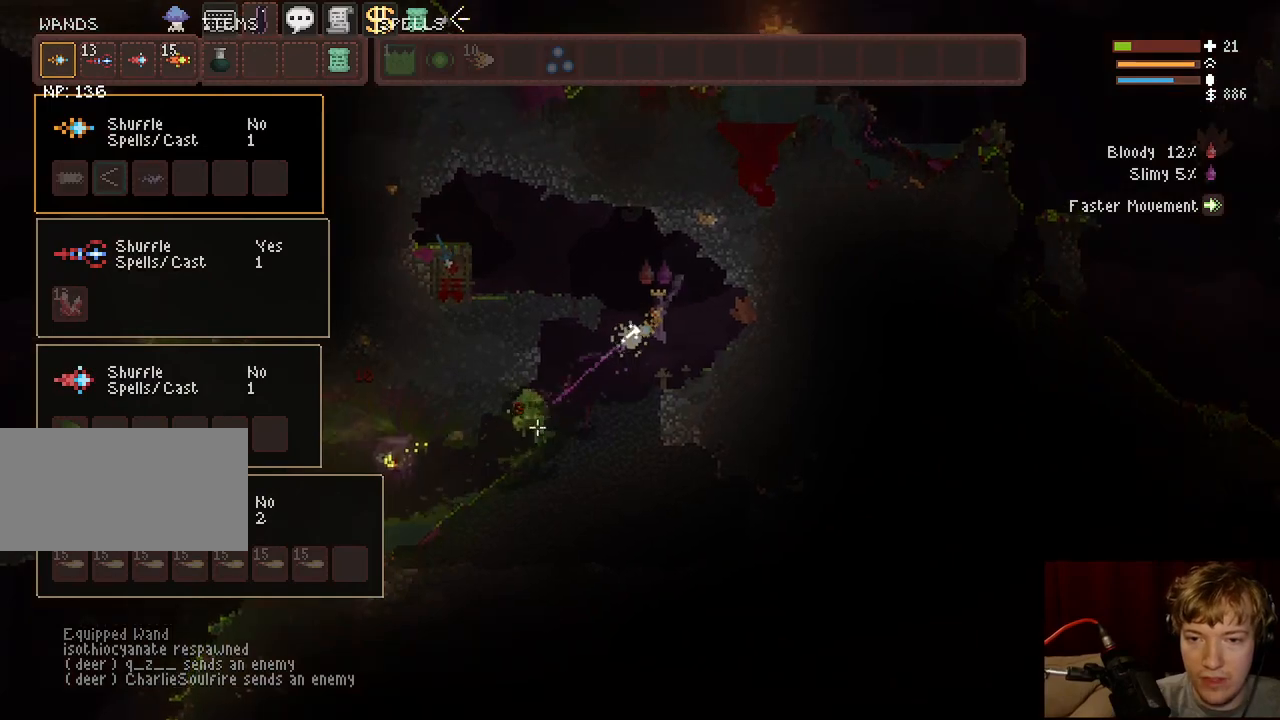
{"keys": [], "mouse": [], "events": [[50, "space", "down"], [100, "tab", "down"], [133, "a", "down"], [150, "a", "up"], [183, "mouse_left", "up"], [217, "space", "up"], [250, "tab", "up"], [283, "d", "down"], [467, "d", "up"]]}
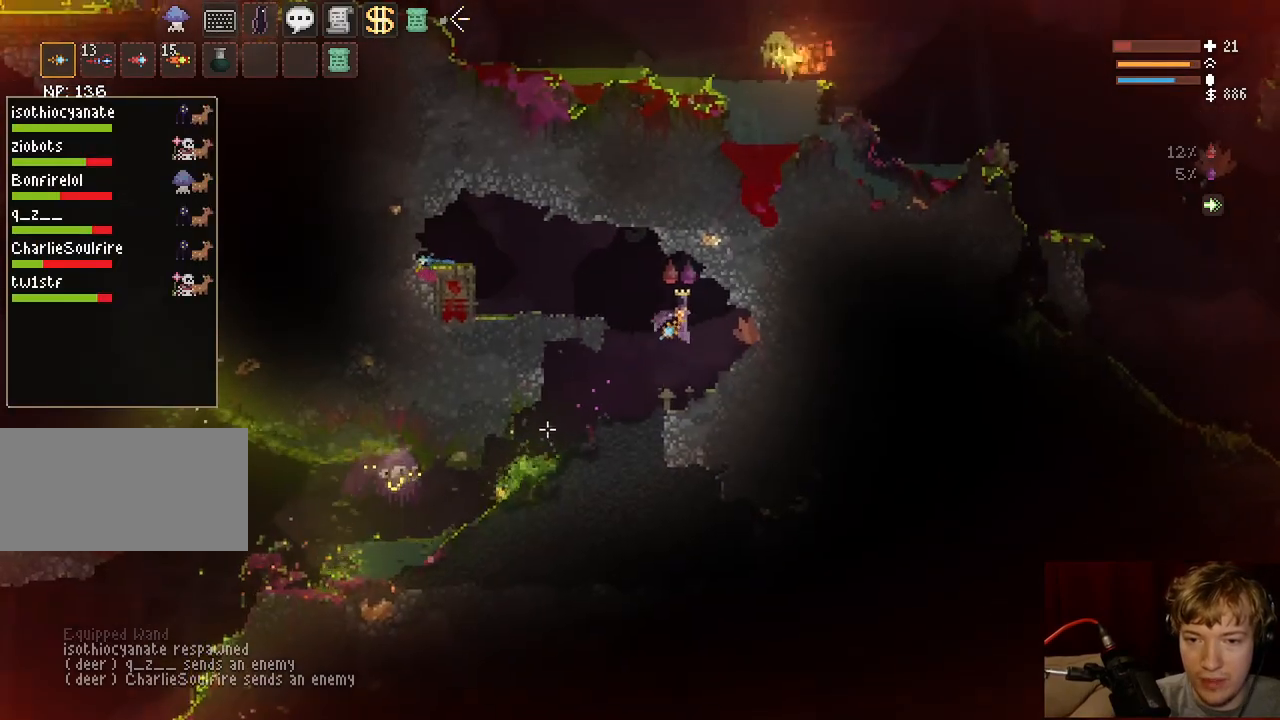
{"keys": ["space"], "mouse": [], "events": [[200, "a", "down"], [367, "a", "up"], [383, "a", "down"], [417, "space", "down"], [450, "a", "up"], [450, "tab", "down"], [483, "tab", "up"]]}
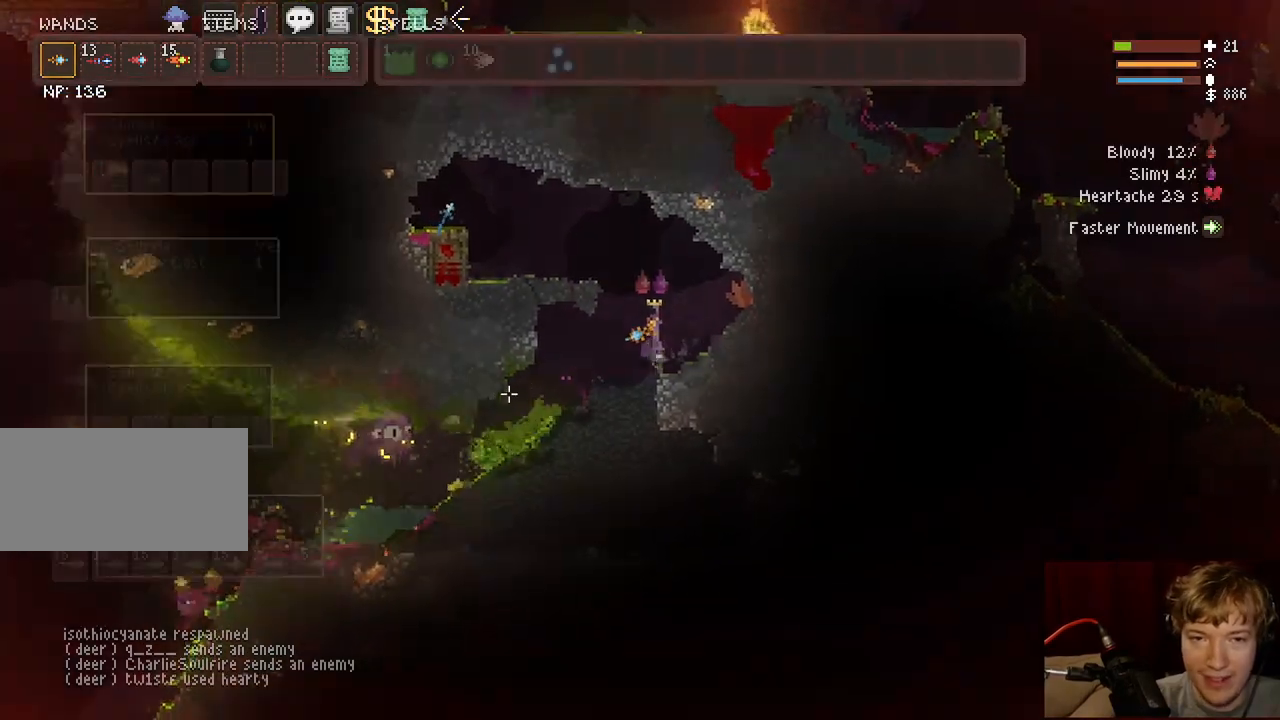
{"keys": [], "mouse": [], "events": [[100, "space", "up"], [317, "tab", "down"], [467, "tab", "up"]]}
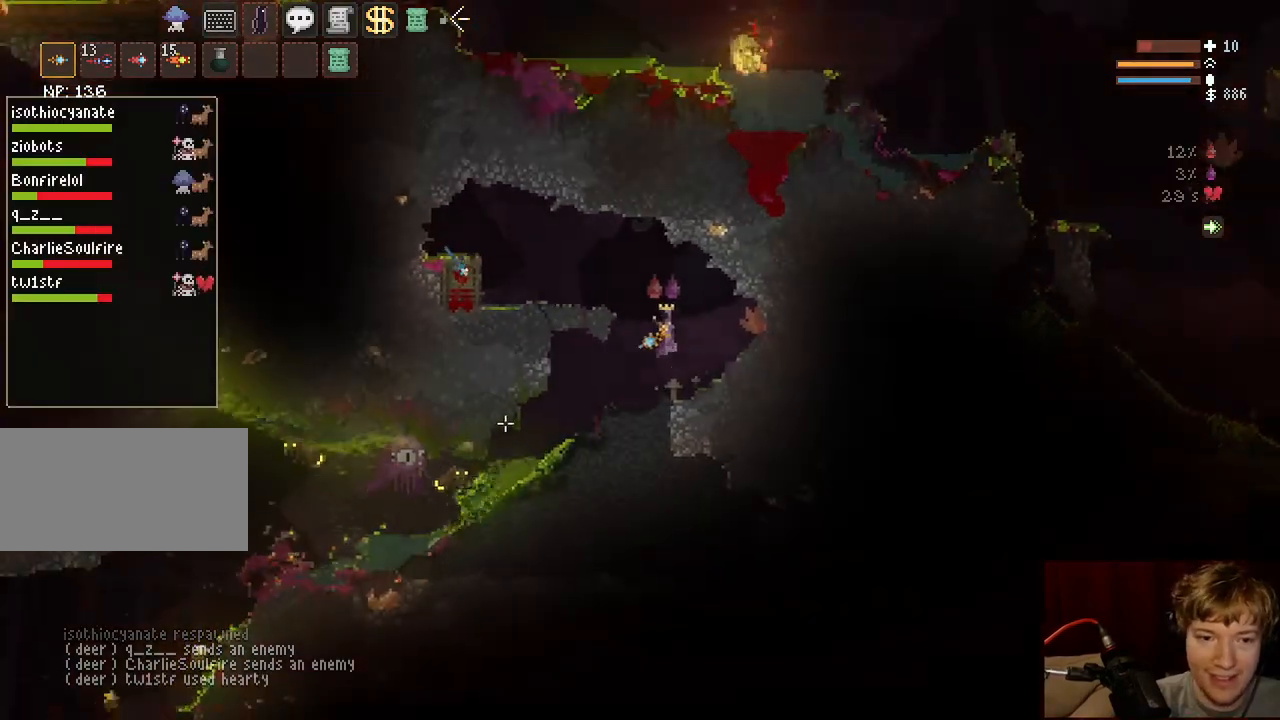
{"keys": ["a", "space"], "mouse": ["left"], "events": [[50, "a", "down"], [167, "mouse_left", "down"], [183, "a", "up"], [300, "d", "down"], [317, "space", "down"], [400, "d", "up"], [467, "a", "down"]]}
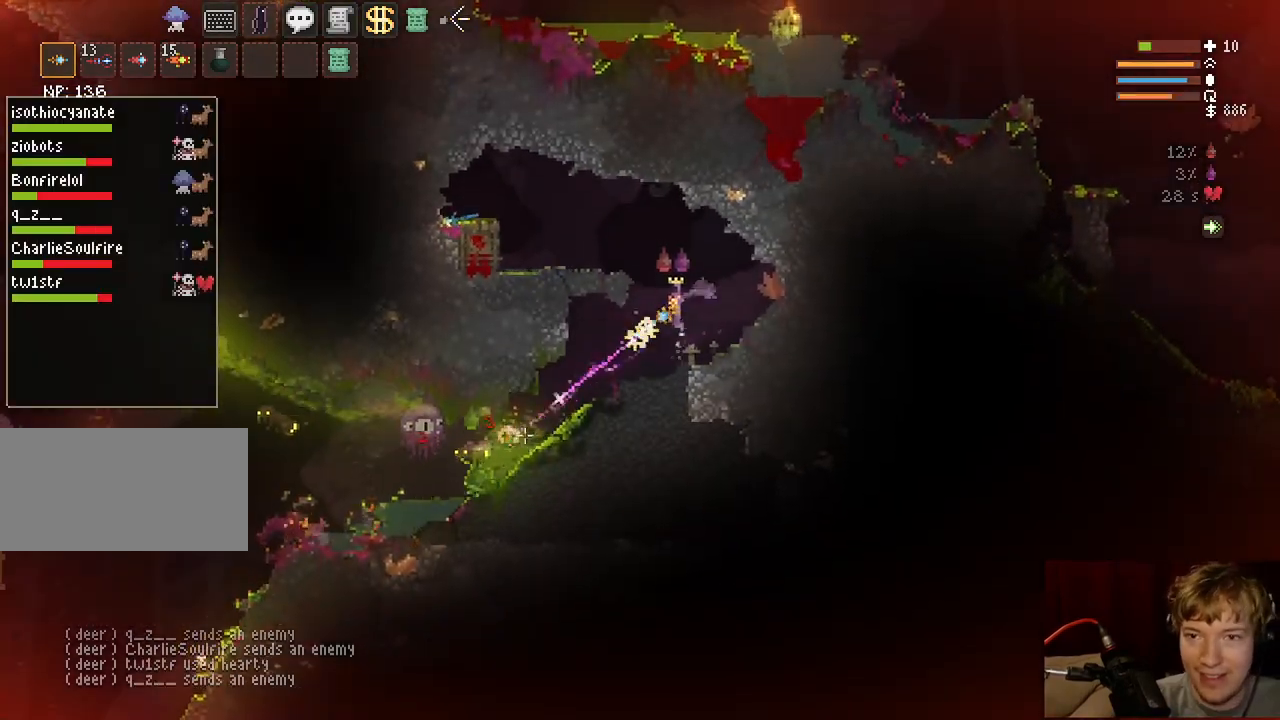
{"keys": ["a"], "mouse": [], "events": [[17, "space", "up"], [67, "space", "down"], [100, "mouse_left", "up"], [350, "space", "up"]]}
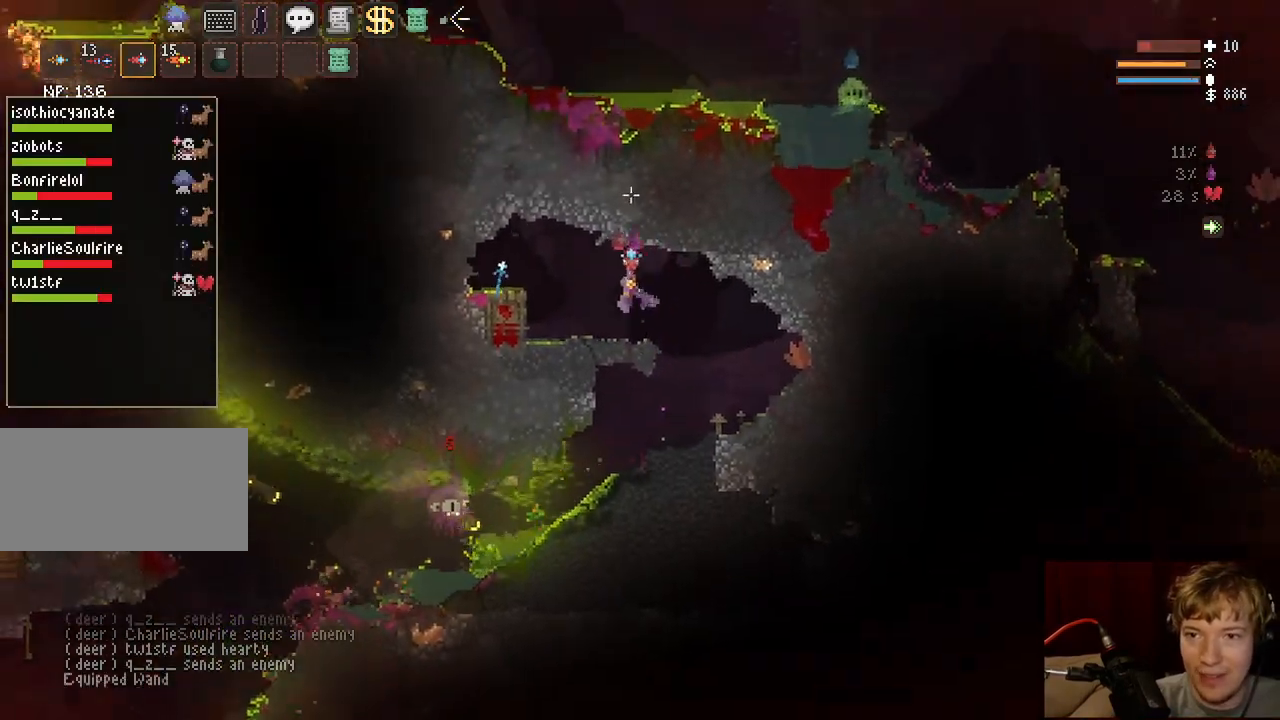
{"keys": [], "mouse": ["left"], "events": [[100, "a", "up"], [167, "d", "down"], [300, "space", "down"], [333, "d", "up"], [417, "mouse_left", "down"], [467, "space", "up"]]}
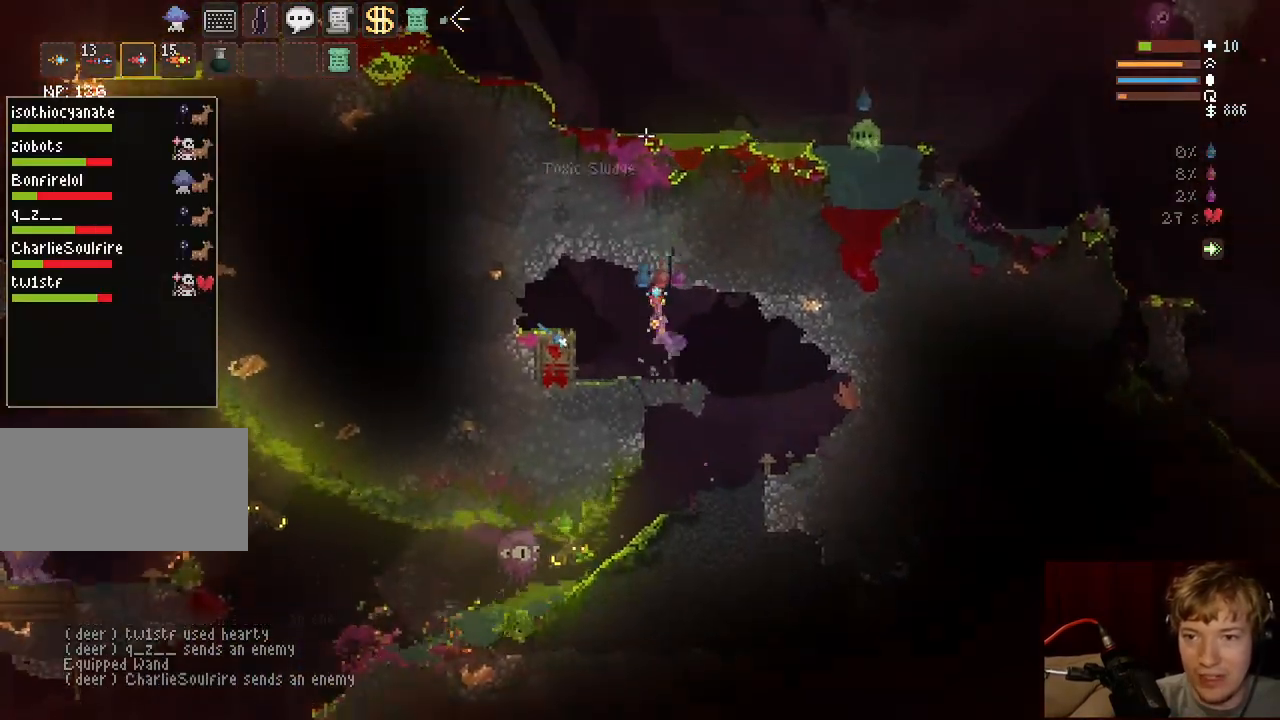
{"keys": [], "mouse": ["left"], "events": [[67, "a", "down"], [183, "a", "up"]]}
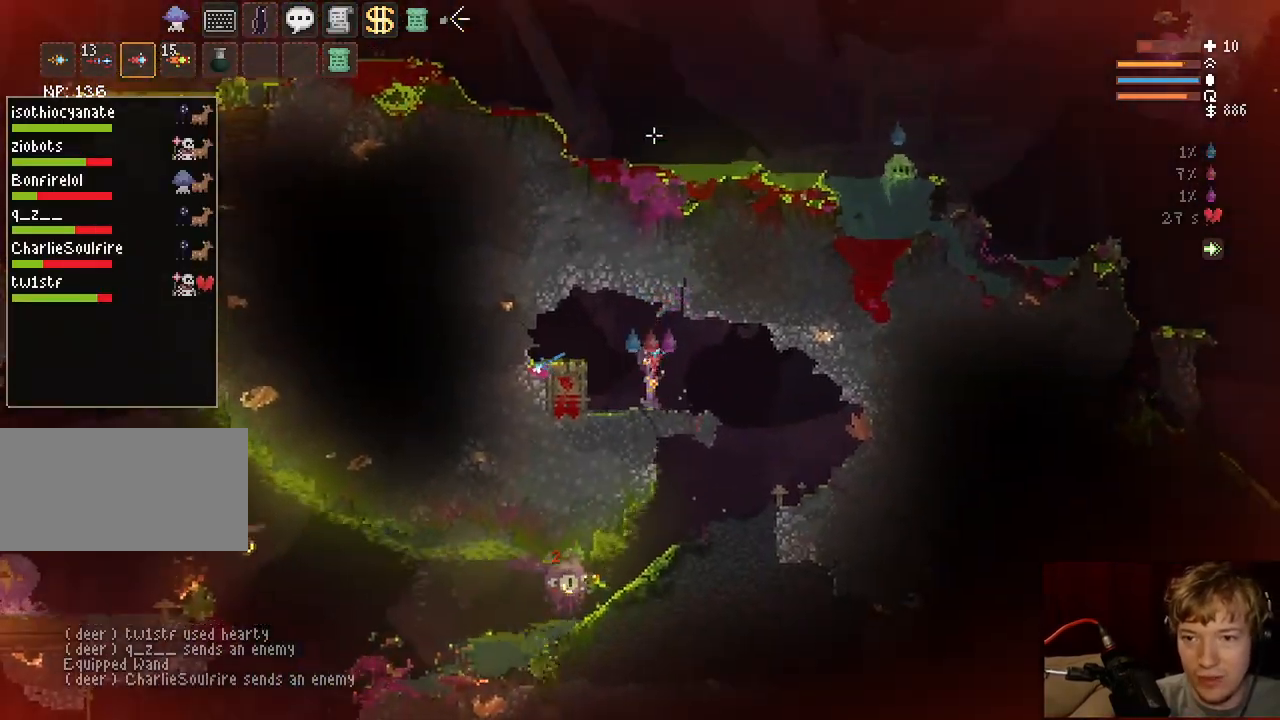
{"keys": ["tab"], "mouse": ["left"], "events": [[17, "space", "down"], [150, "space", "up"], [250, "a", "down"], [367, "a", "up"], [500, "tab", "down"]]}
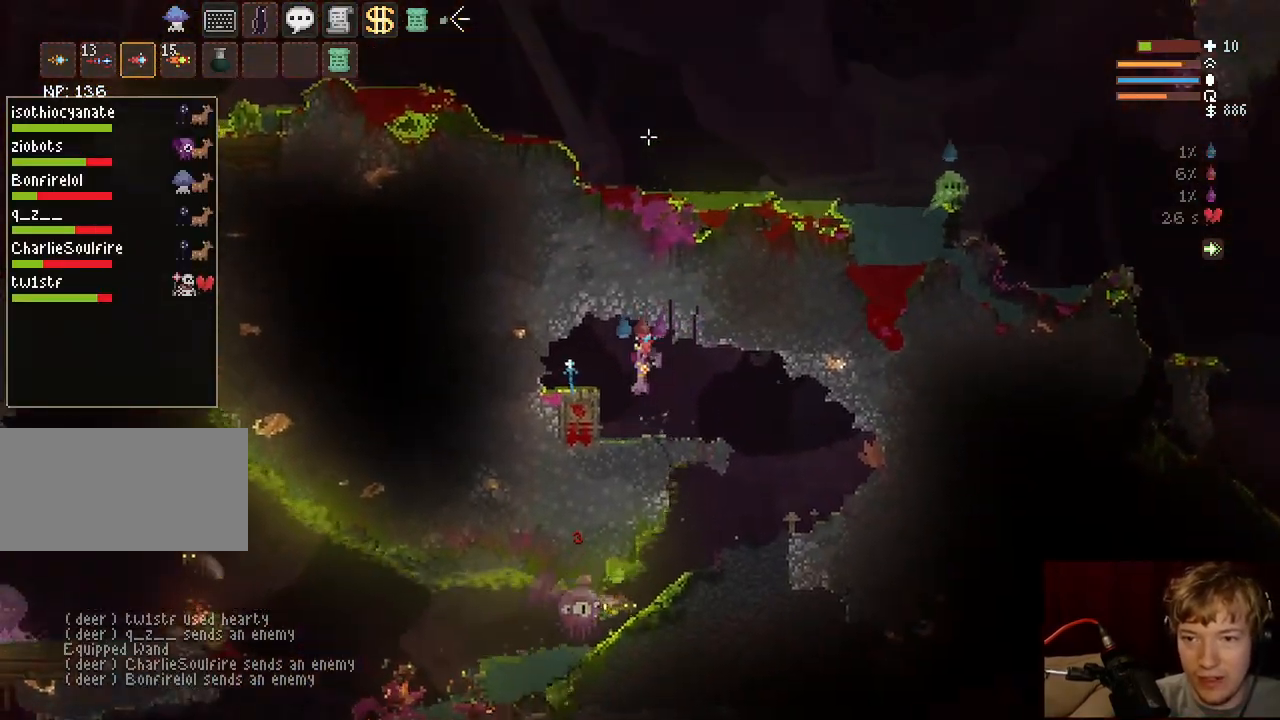
{"keys": ["d", "space"], "mouse": [], "events": [[100, "d", "down"], [133, "tab", "up"], [200, "mouse_left", "up"], [300, "tab", "down"], [383, "space", "down"], [433, "tab", "up"]]}